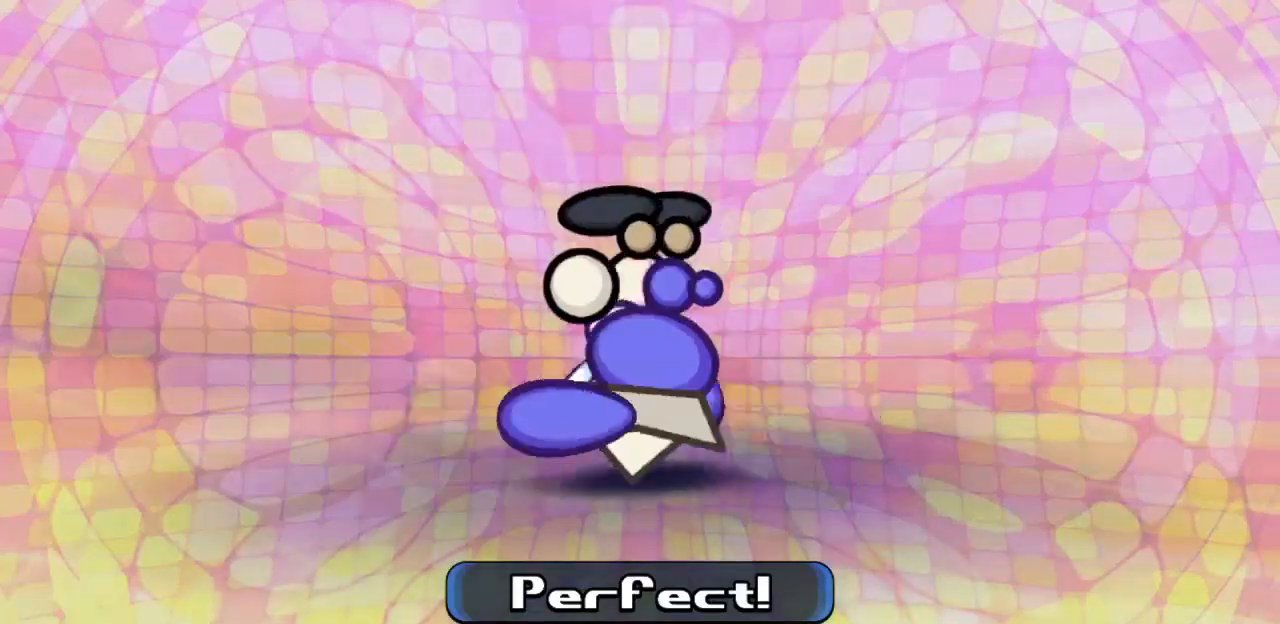
Gameplay with keyboard; each line is a JSON object with the keys held at the frame after it. "events" lists presses ("down") and releases ("up") of "c", "down", "left", "right", "up", "x" and "z" between this image and that frame as [ms after this image, input, new state], when the widget could be followed in between. No other keys are recorded. Mouse input is not recorded.
{"keys": [], "events": []}
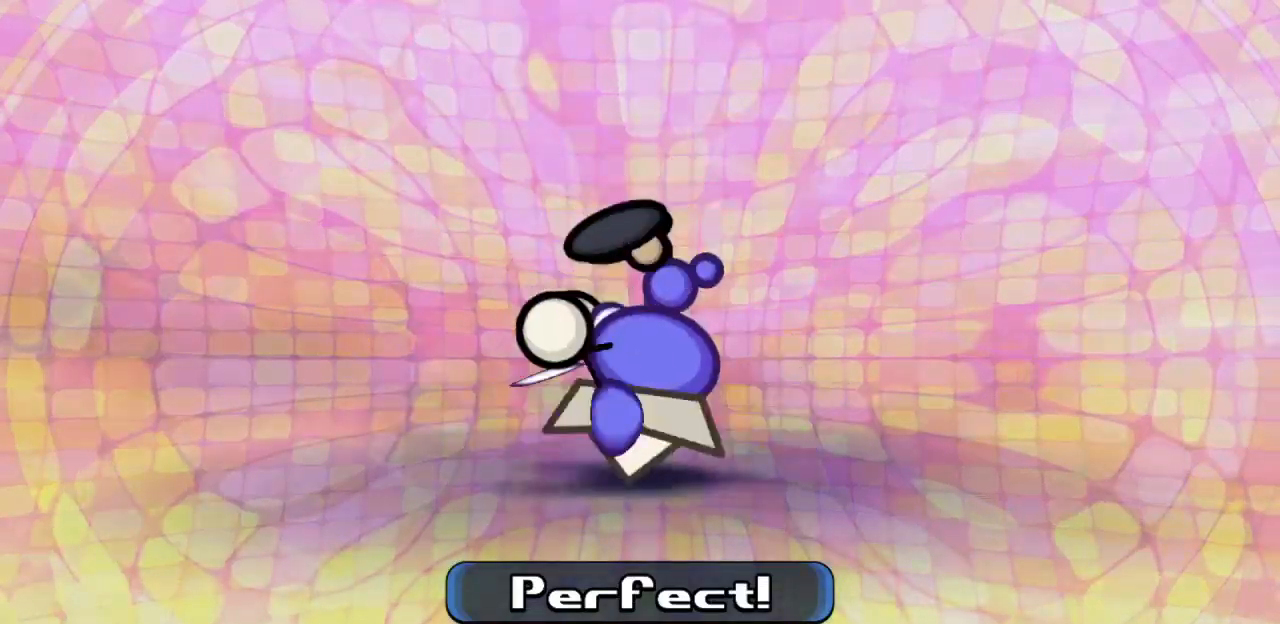
{"keys": [], "events": [[150, "z", "down"], [250, "z", "up"]]}
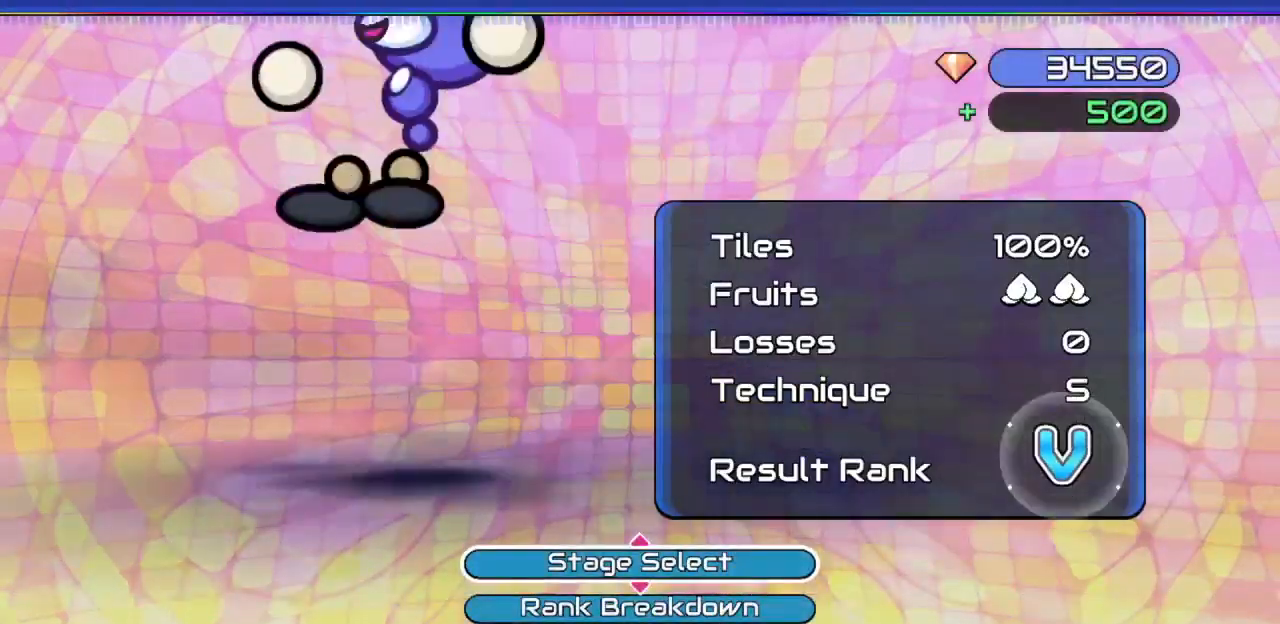
{"keys": [], "events": []}
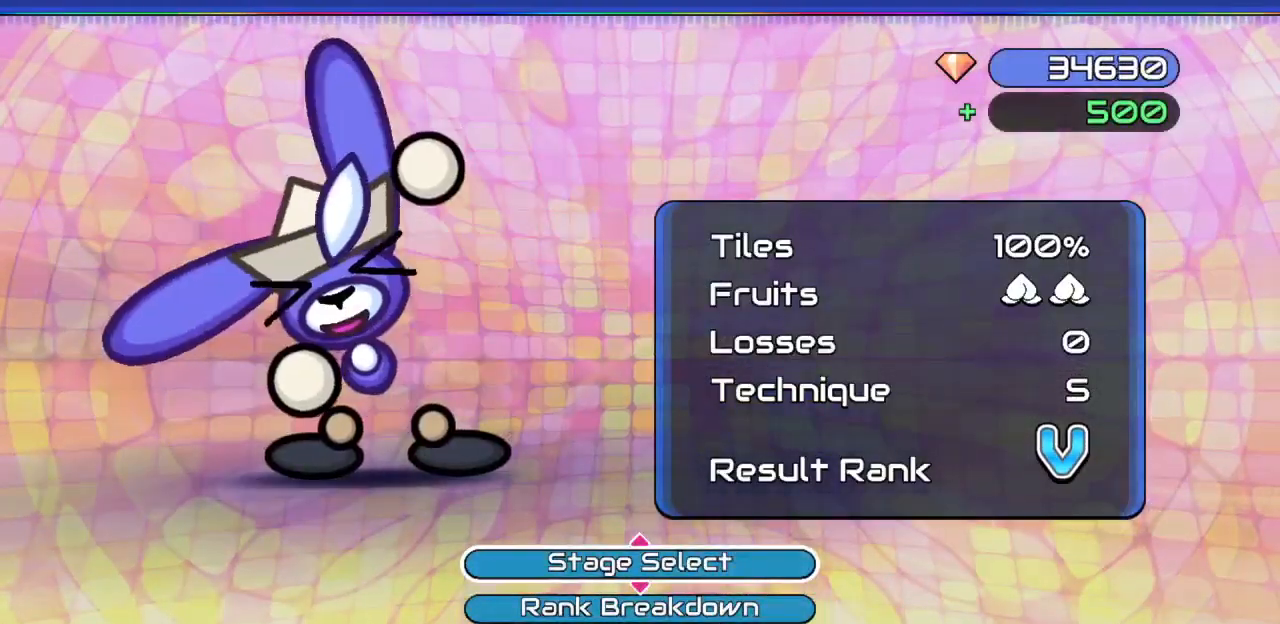
{"keys": [], "events": []}
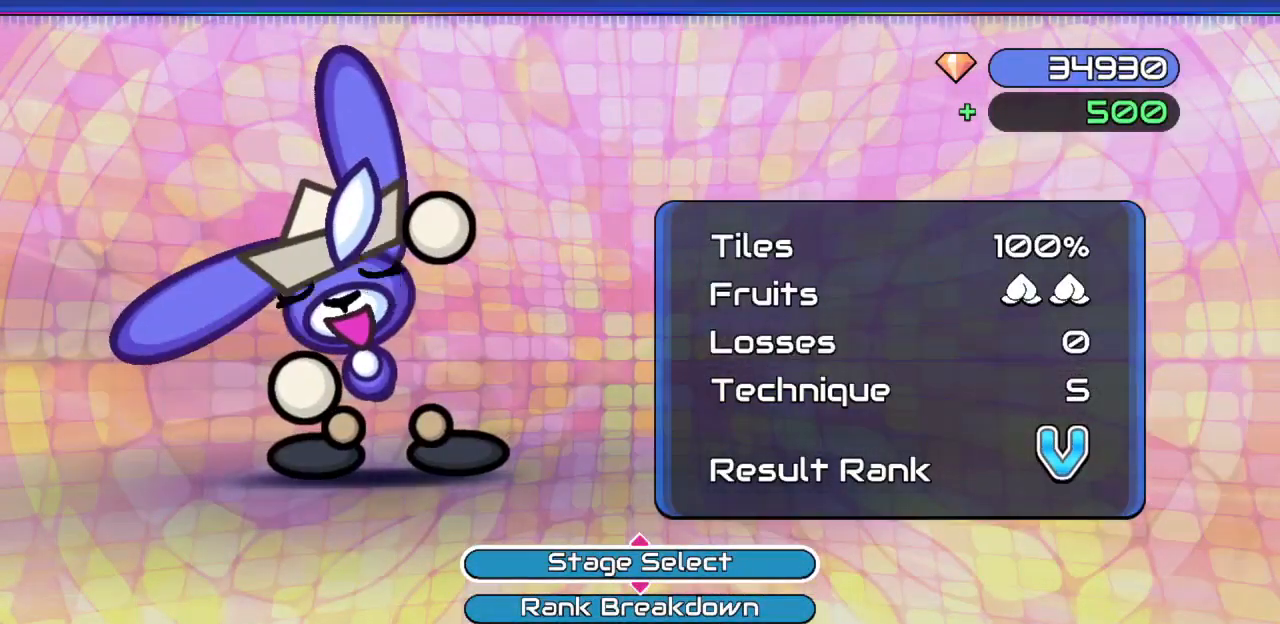
{"keys": [], "events": []}
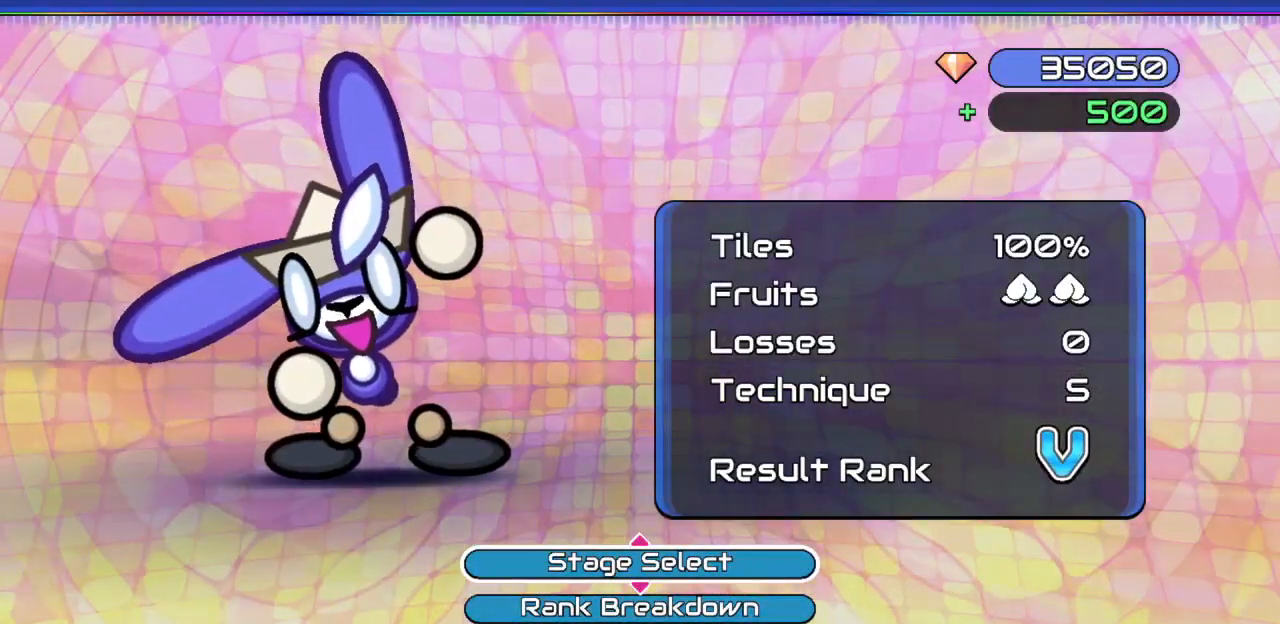
{"keys": [], "events": []}
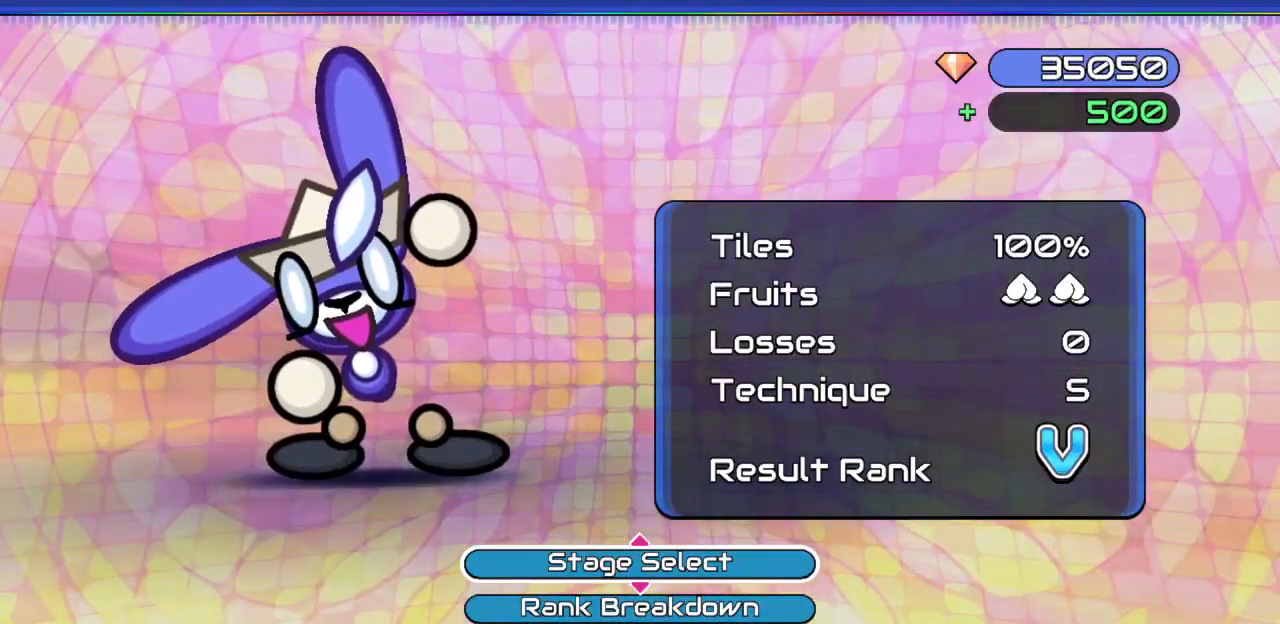
{"keys": [], "events": []}
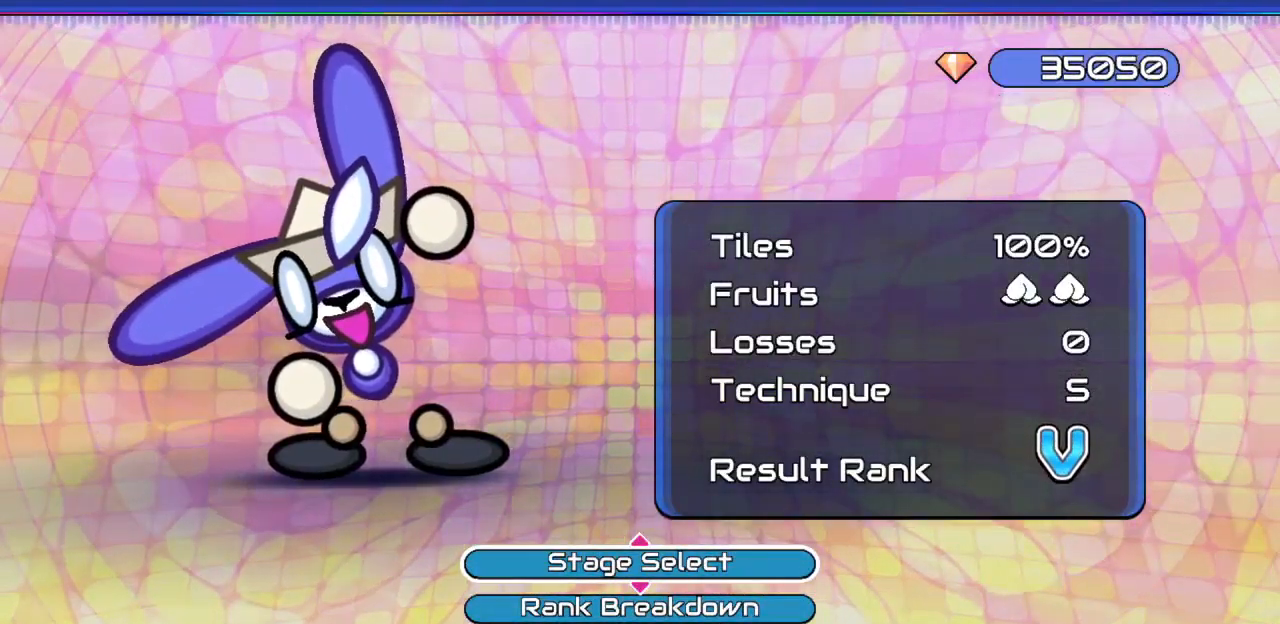
{"keys": [], "events": []}
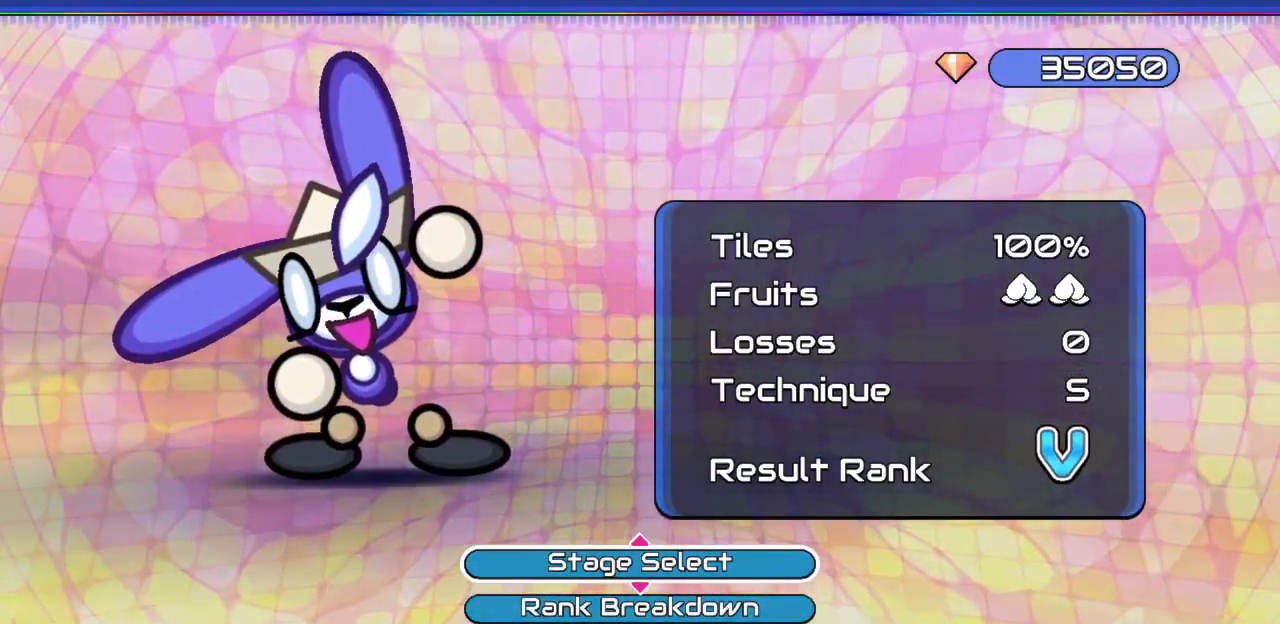
{"keys": ["up"], "events": [[367, "up", "down"]]}
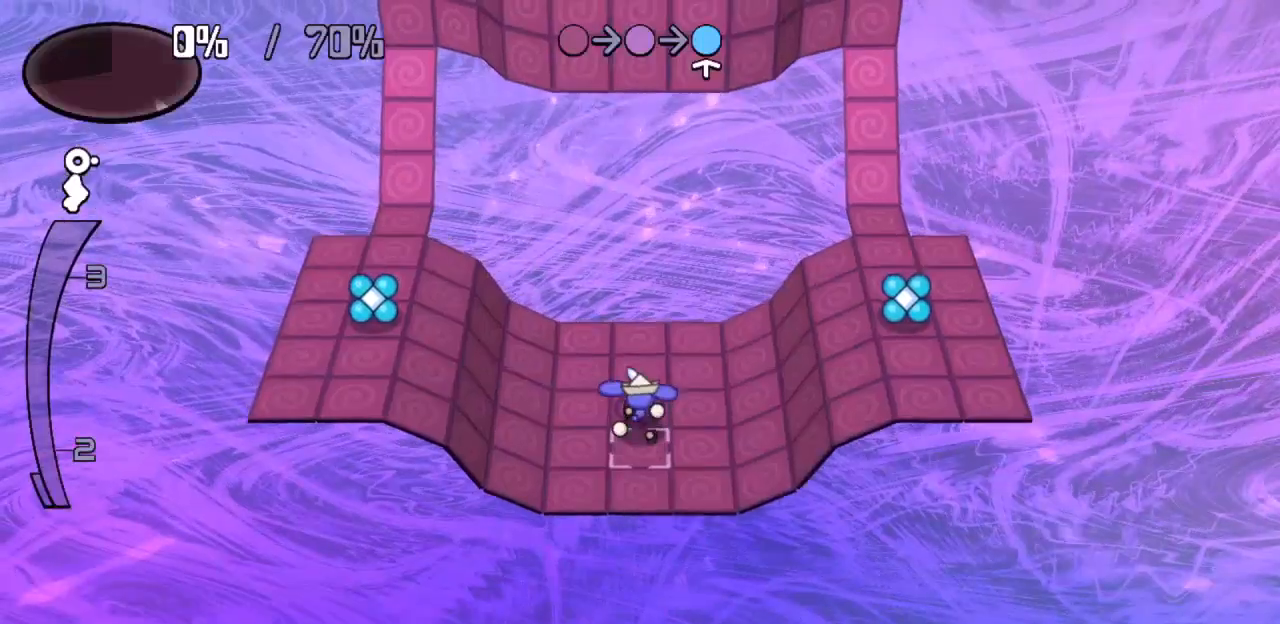
{"keys": ["up"], "events": []}
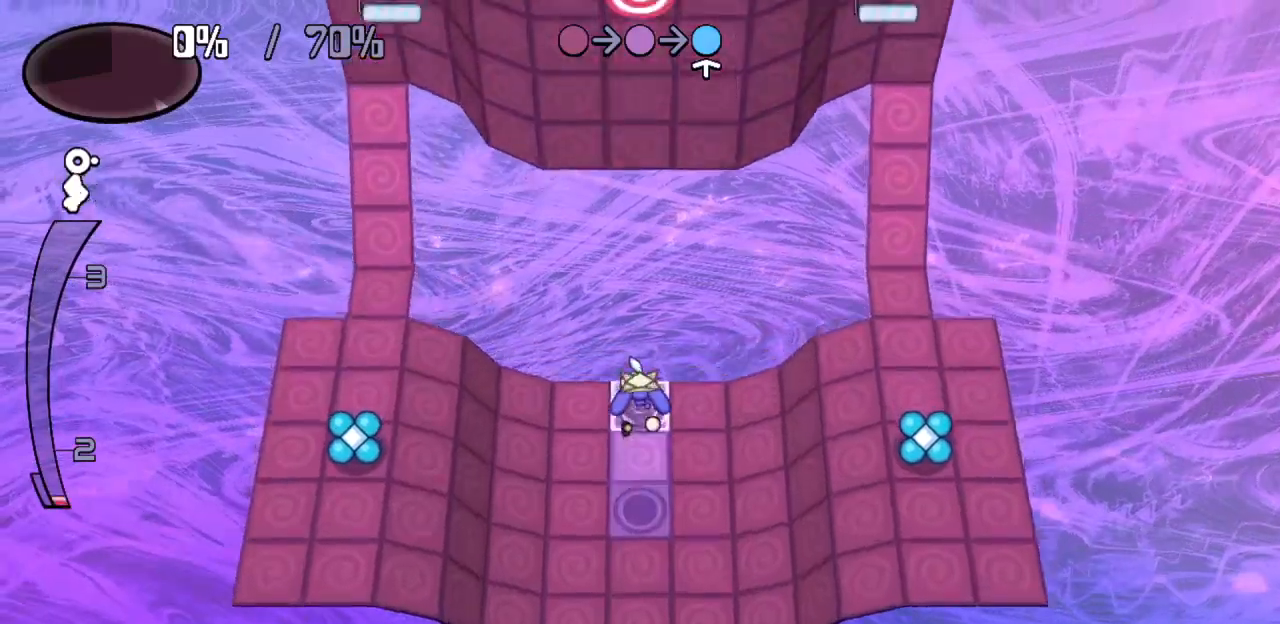
{"keys": ["left"], "events": [[67, "left", "down"], [67, "up", "up"]]}
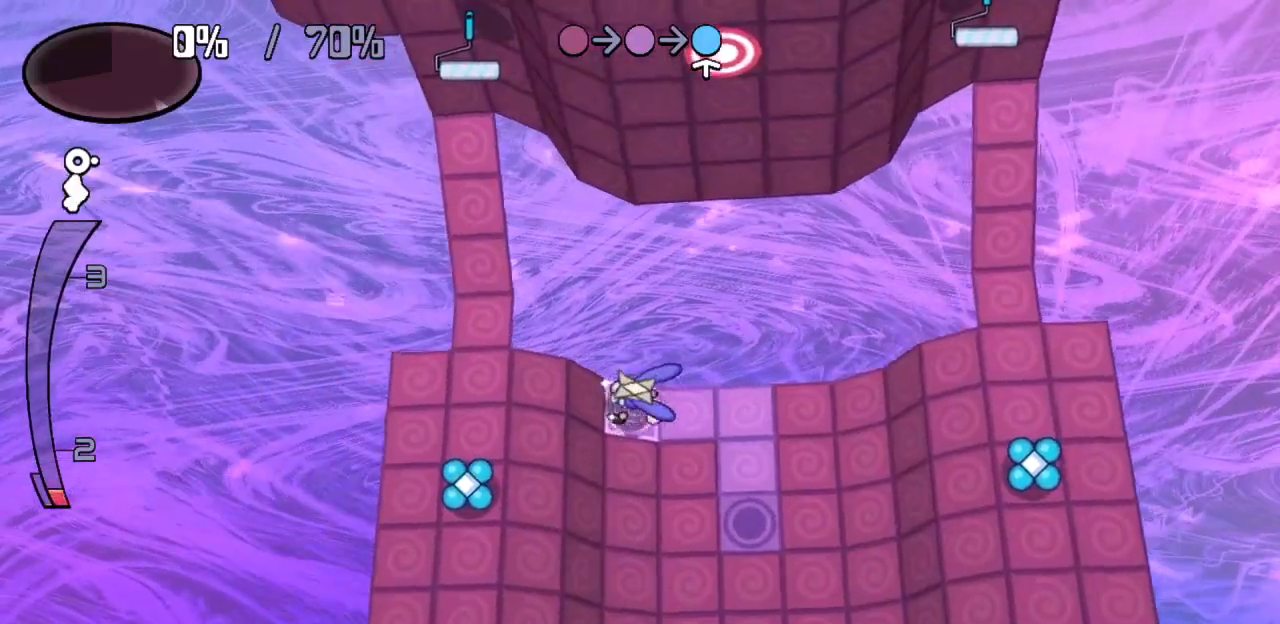
{"keys": ["left"], "events": []}
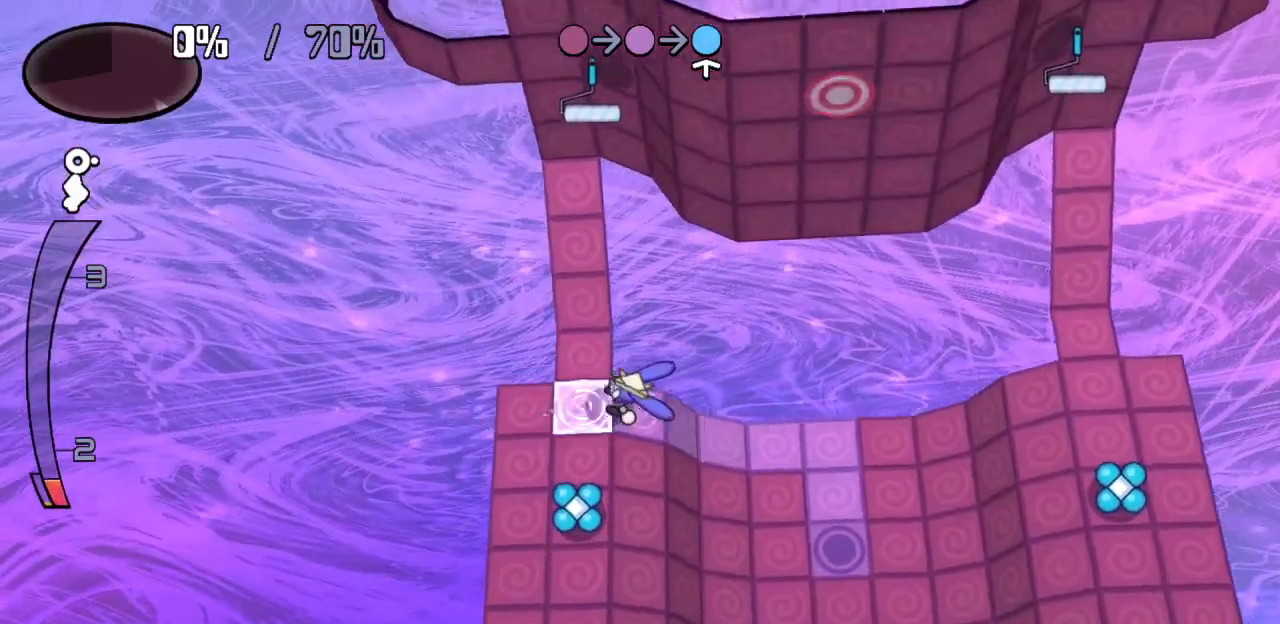
{"keys": ["down"], "events": [[283, "down", "down"], [333, "left", "up"]]}
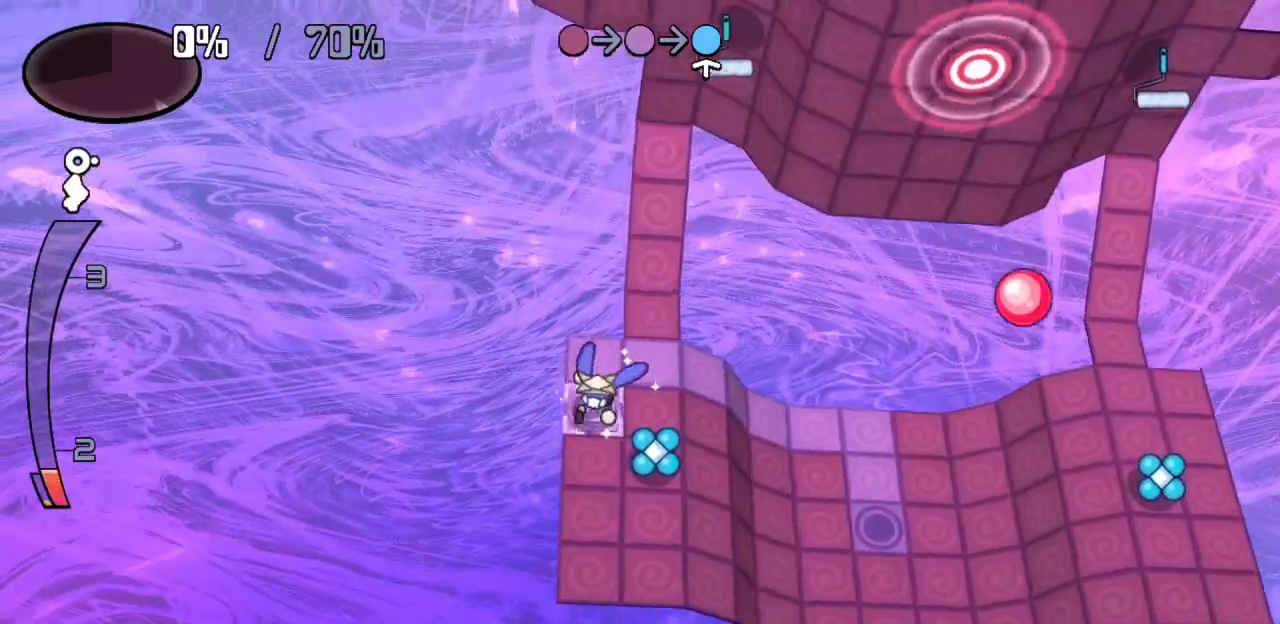
{"keys": ["down"], "events": []}
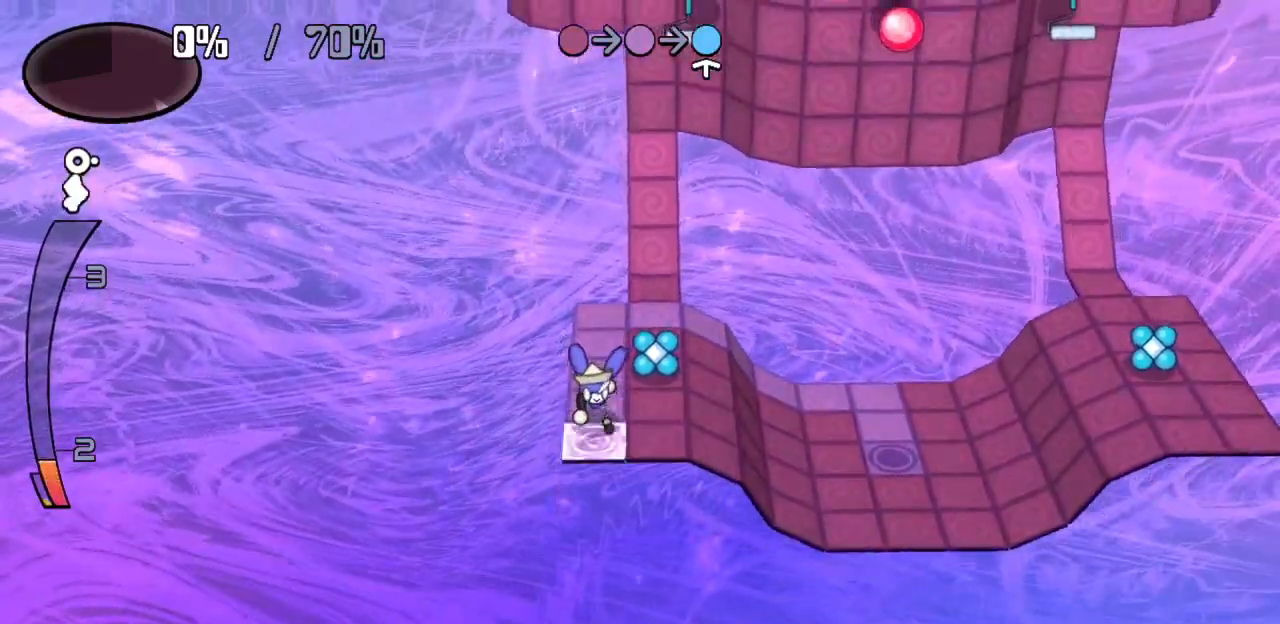
{"keys": ["left"], "events": [[133, "right", "down"], [183, "down", "up"], [283, "up", "down"], [333, "right", "up"], [467, "left", "down"], [467, "up", "up"]]}
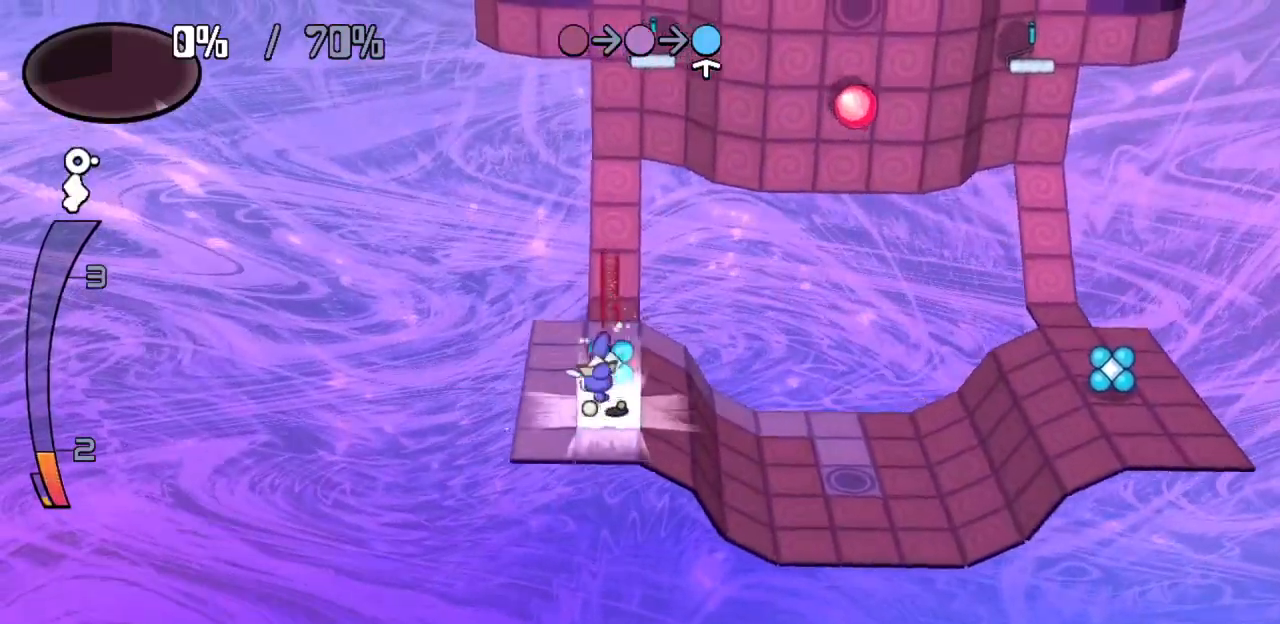
{"keys": ["up", "z"], "events": [[150, "down", "down"], [150, "left", "up"], [333, "down", "up"], [433, "up", "down"], [433, "z", "down"]]}
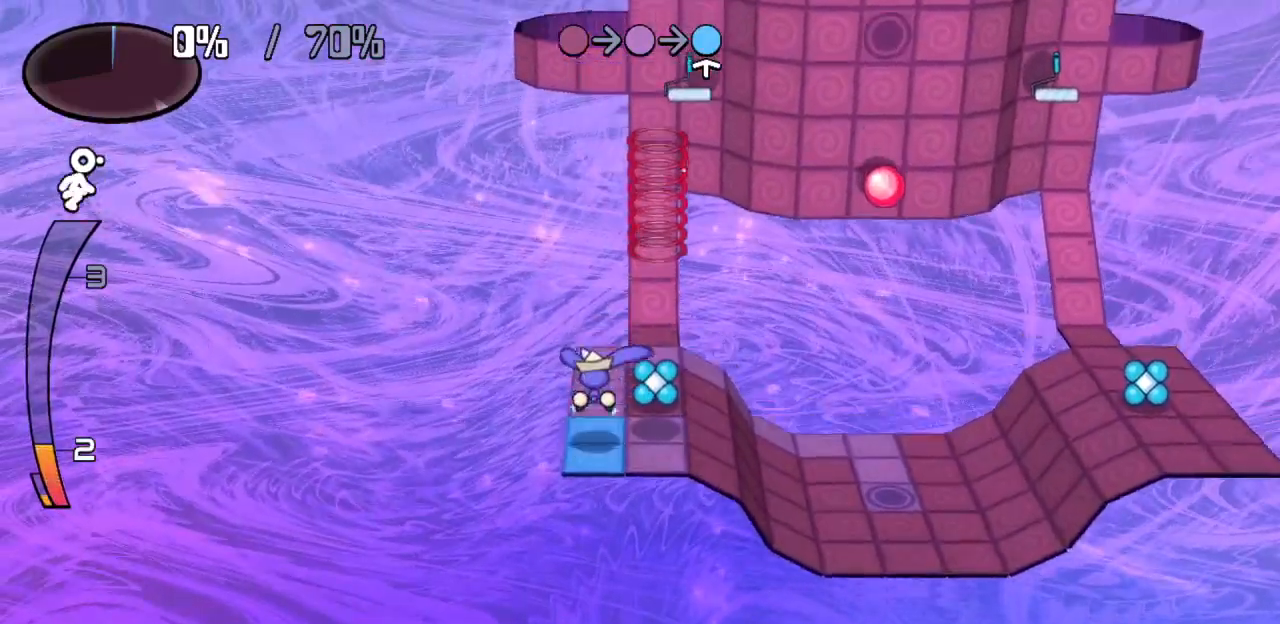
{"keys": ["up"], "events": [[33, "z", "up"], [67, "up", "up"], [250, "up", "down"]]}
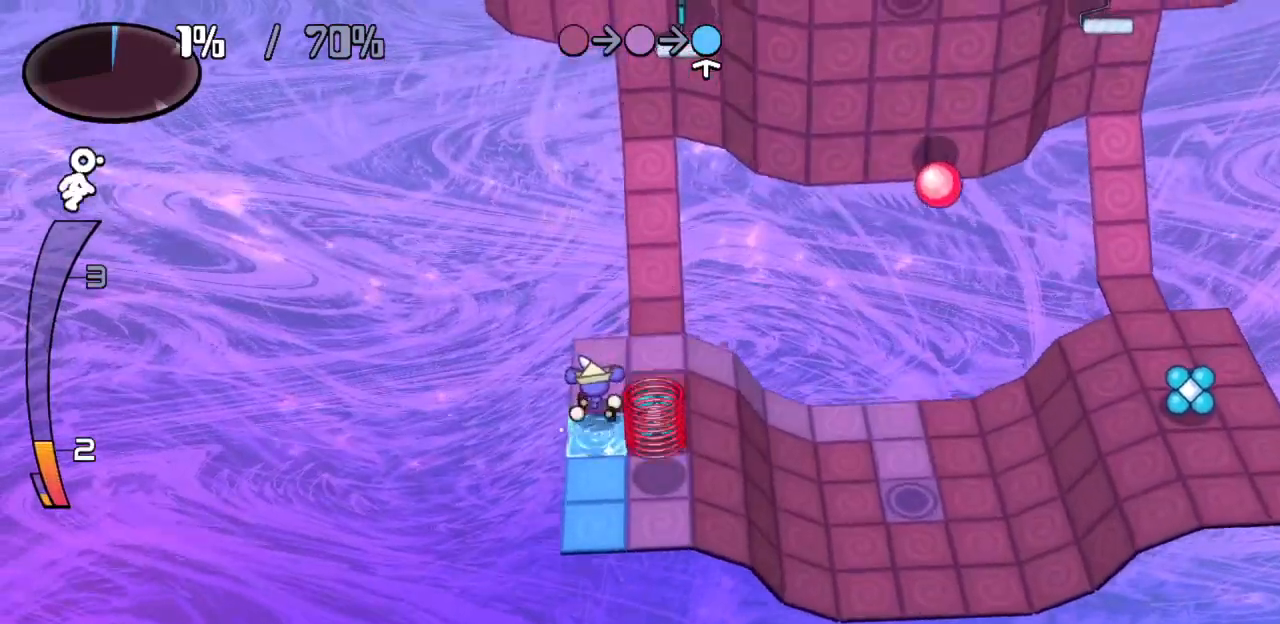
{"keys": ["right"], "events": [[233, "right", "down"], [267, "up", "up"]]}
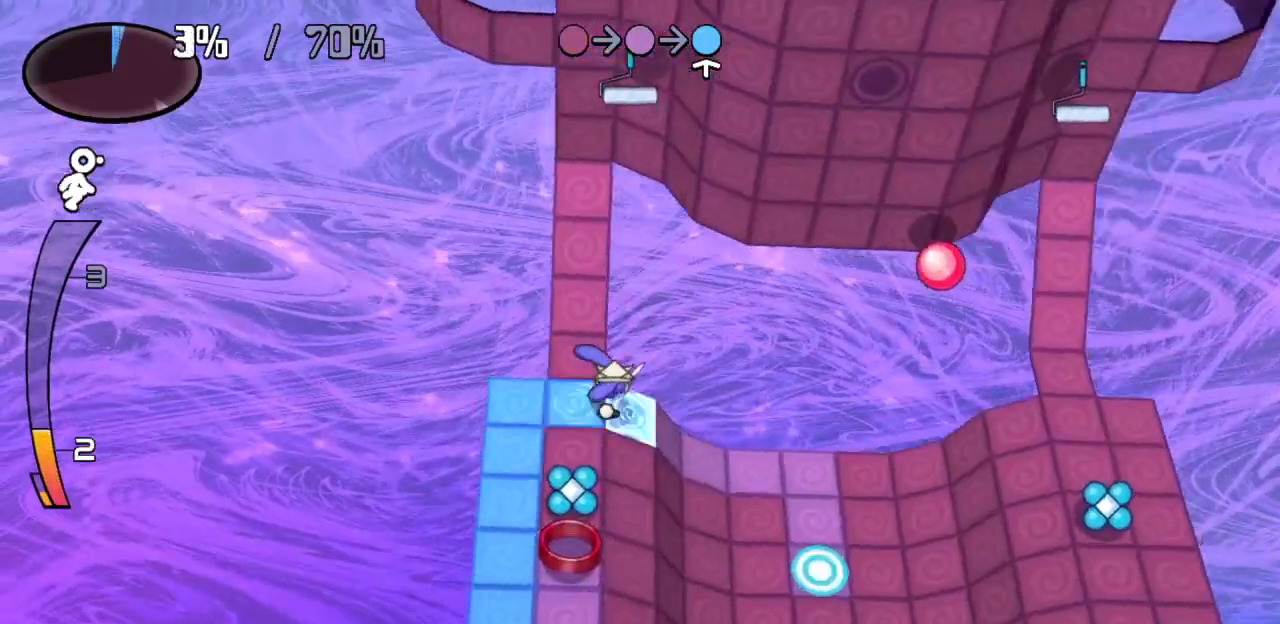
{"keys": ["right"], "events": []}
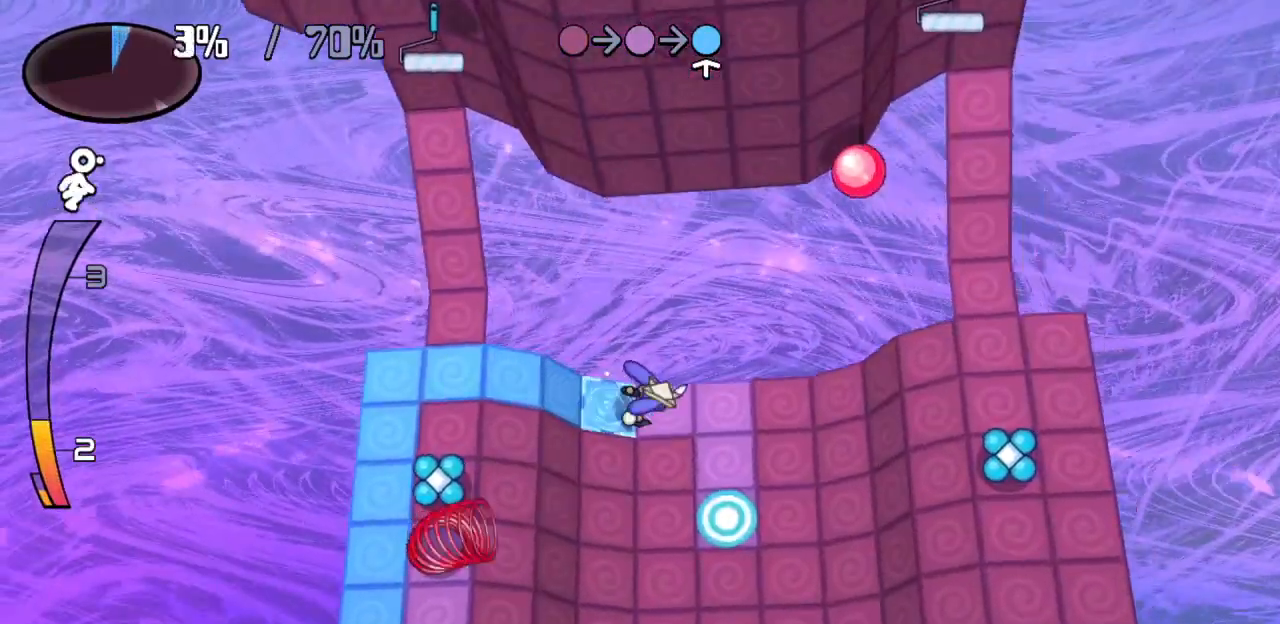
{"keys": ["right"], "events": []}
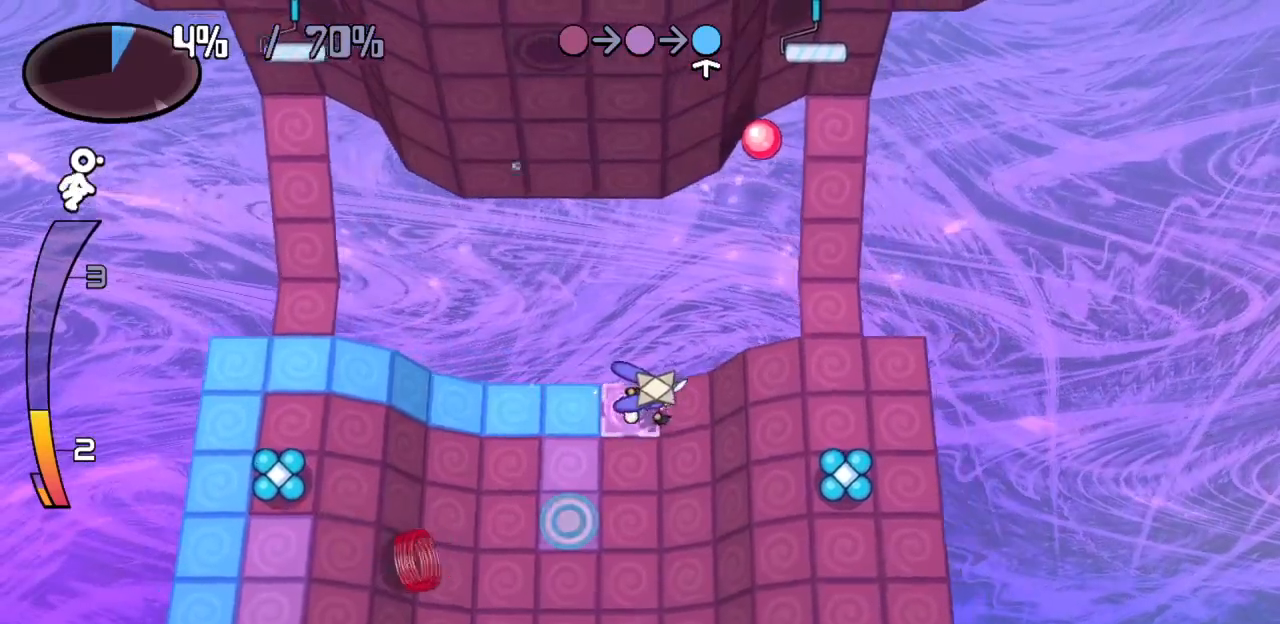
{"keys": ["right"], "events": []}
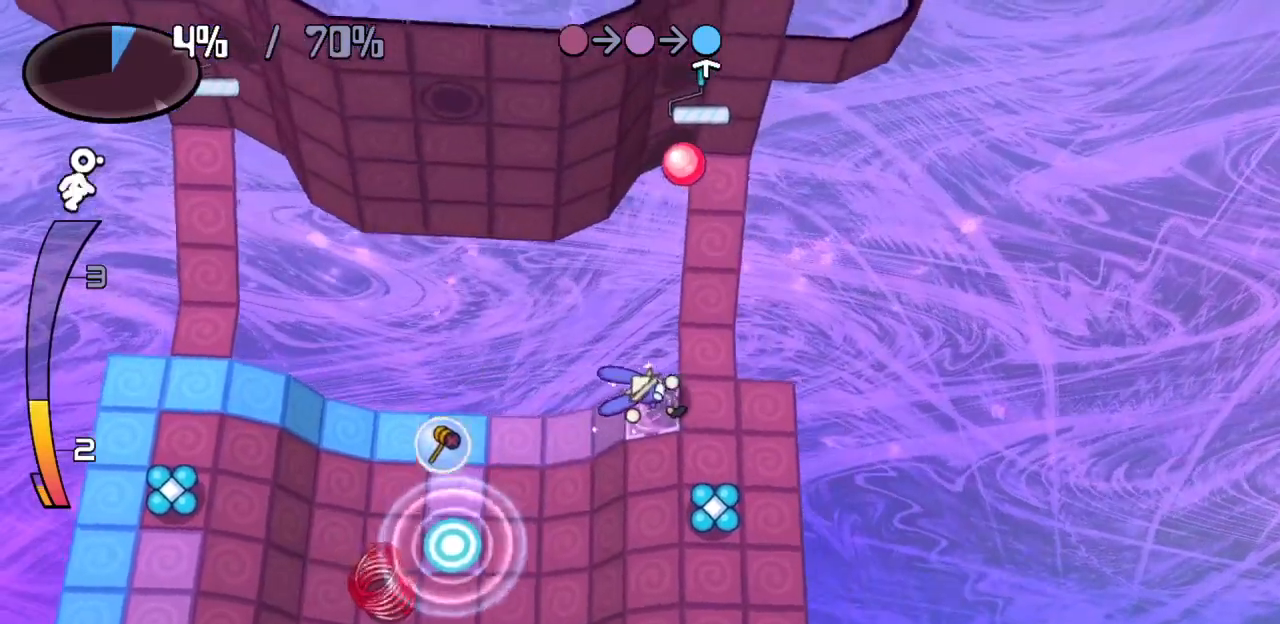
{"keys": ["down"], "events": [[333, "down", "down"], [383, "right", "up"]]}
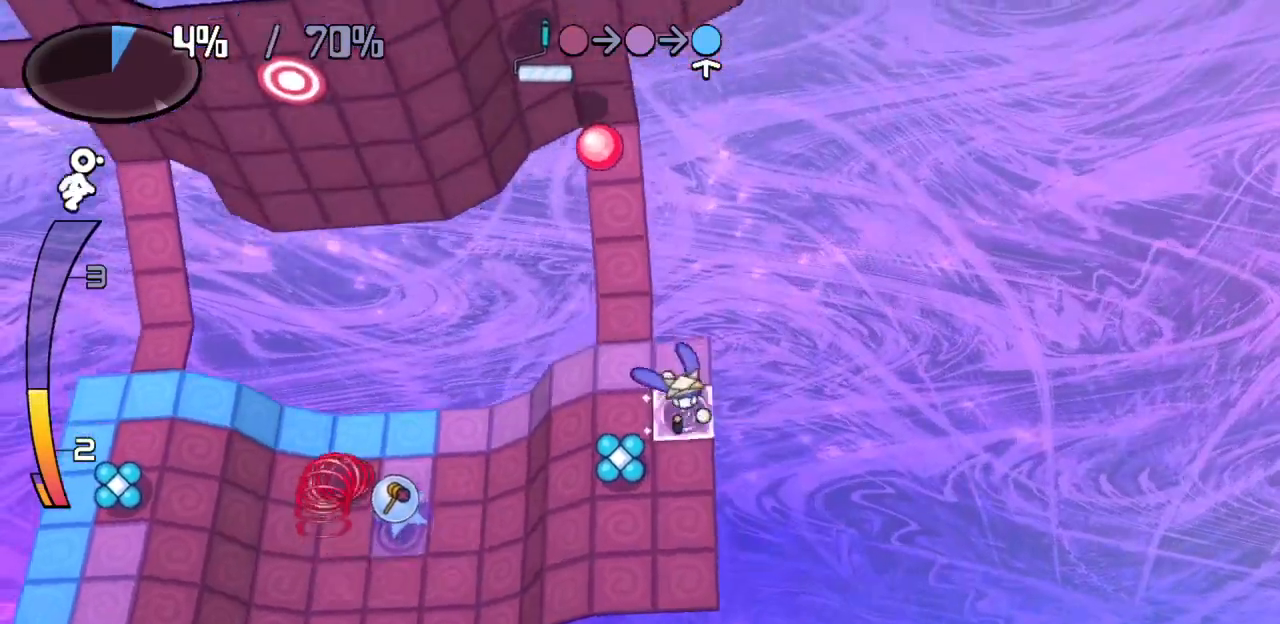
{"keys": ["down", "left"], "events": [[500, "left", "down"]]}
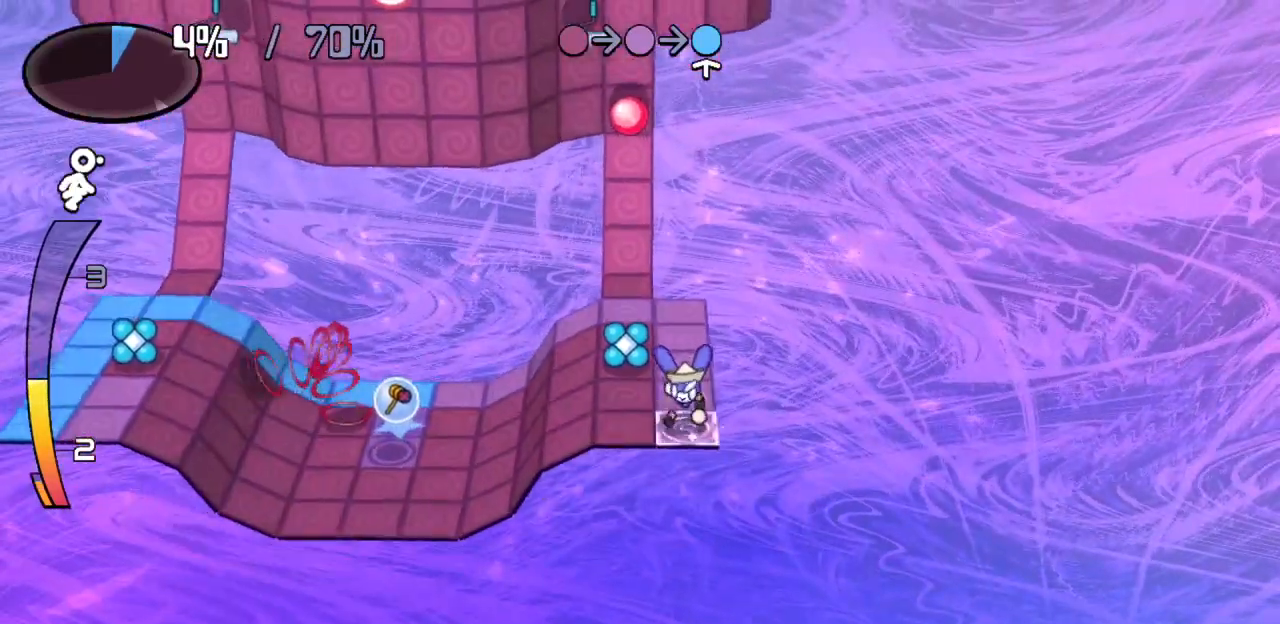
{"keys": [], "events": [[33, "down", "up"], [183, "left", "up"], [183, "up", "down"], [467, "up", "up"]]}
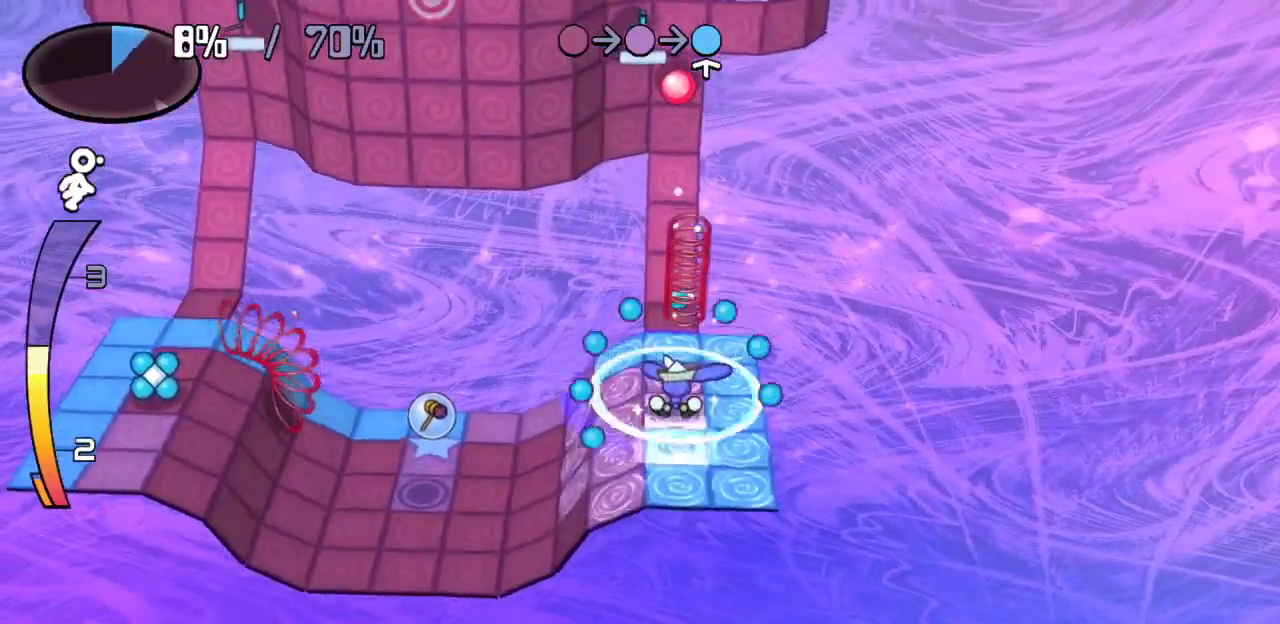
{"keys": ["up"], "events": [[183, "right", "down"], [333, "right", "up"], [383, "up", "down"]]}
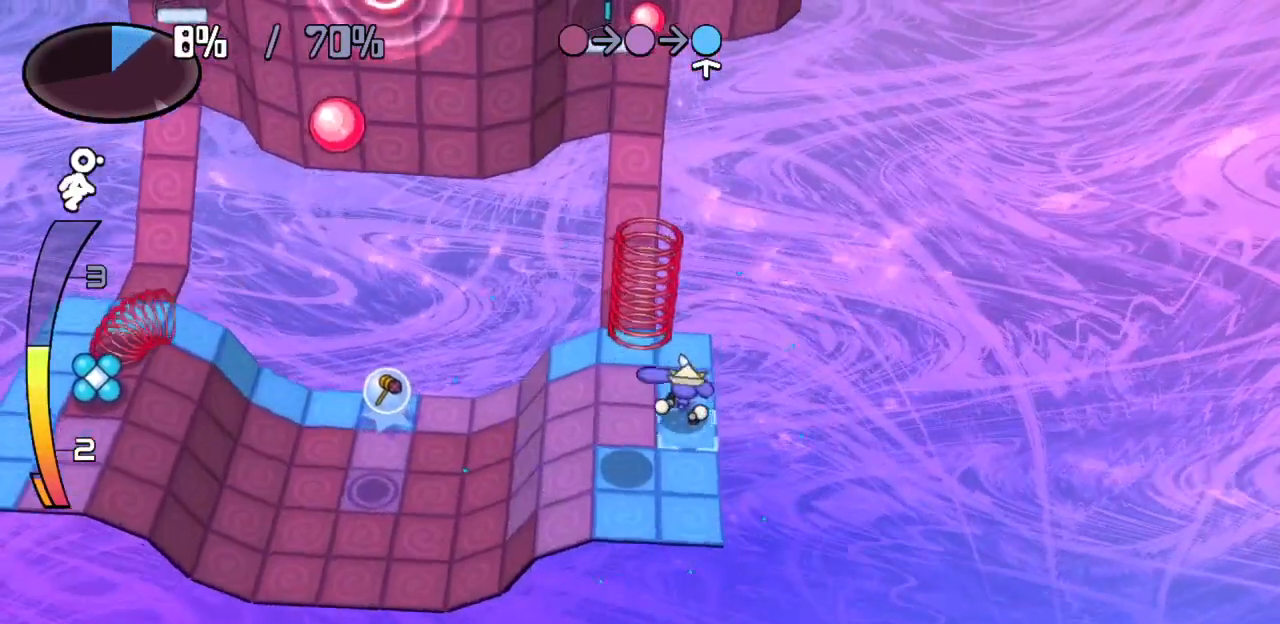
{"keys": ["left"], "events": [[33, "left", "down"], [67, "up", "up"], [250, "down", "down"], [250, "left", "up"], [367, "down", "up"], [367, "left", "down"]]}
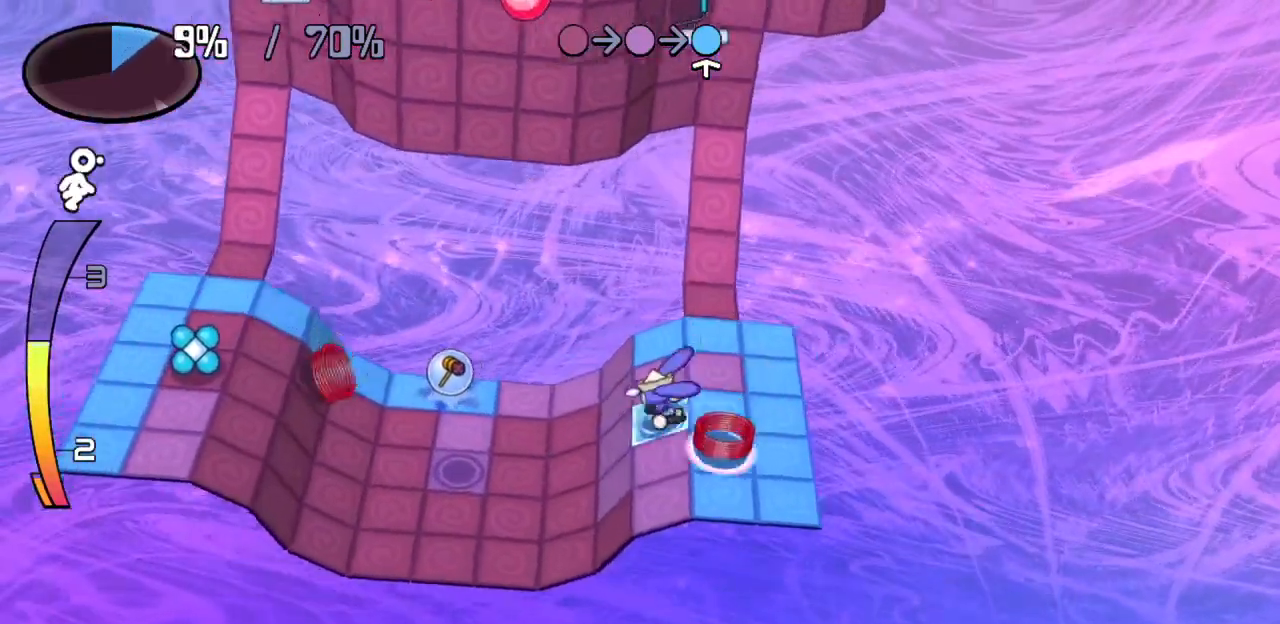
{"keys": ["left"], "events": []}
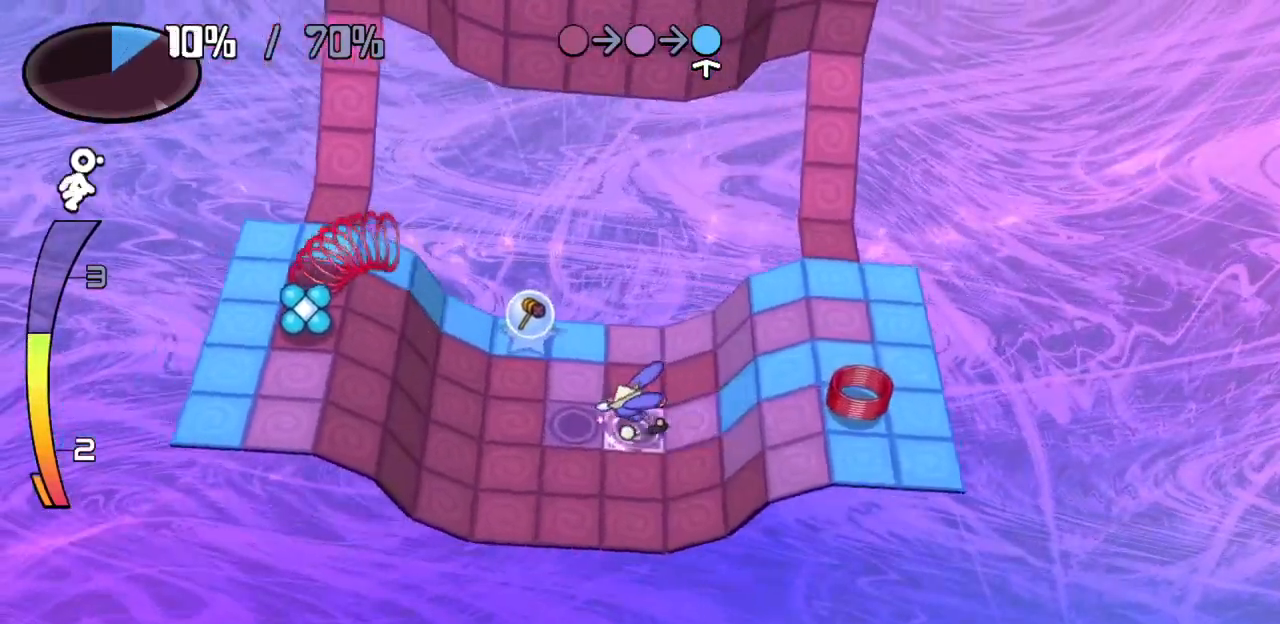
{"keys": ["up"], "events": [[150, "left", "up"], [150, "up", "down"], [283, "left", "down"], [333, "up", "up"], [483, "left", "up"], [483, "up", "down"]]}
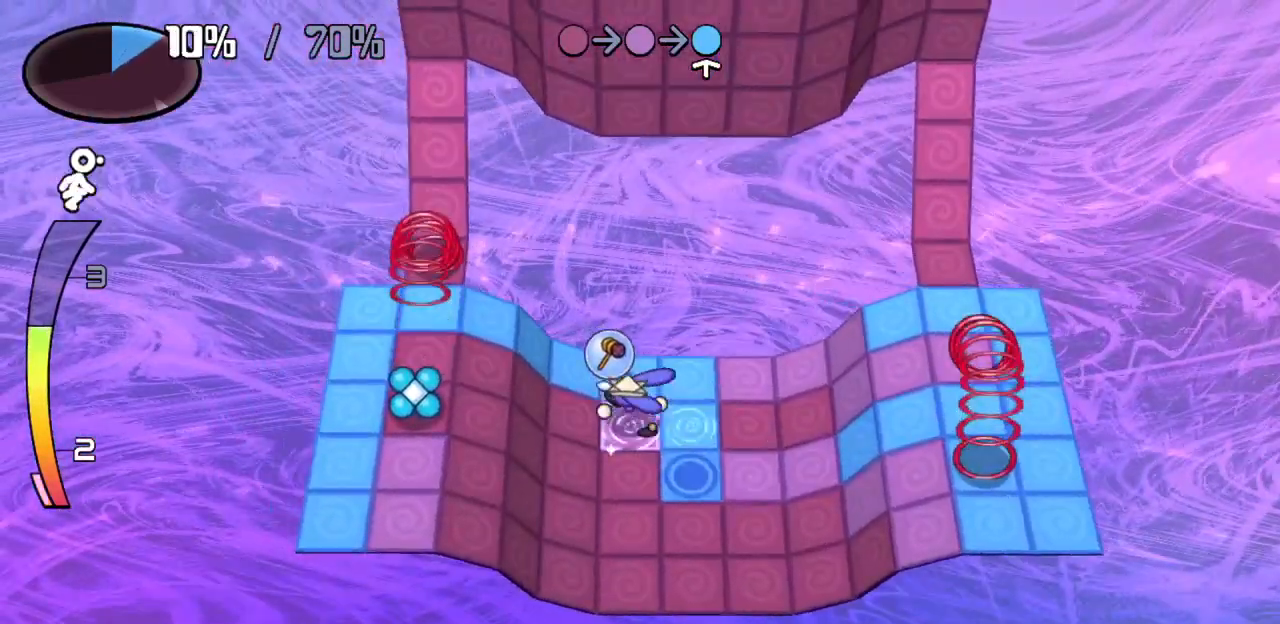
{"keys": ["down"], "events": [[83, "up", "up"], [250, "left", "down"], [400, "down", "down"], [450, "left", "up"]]}